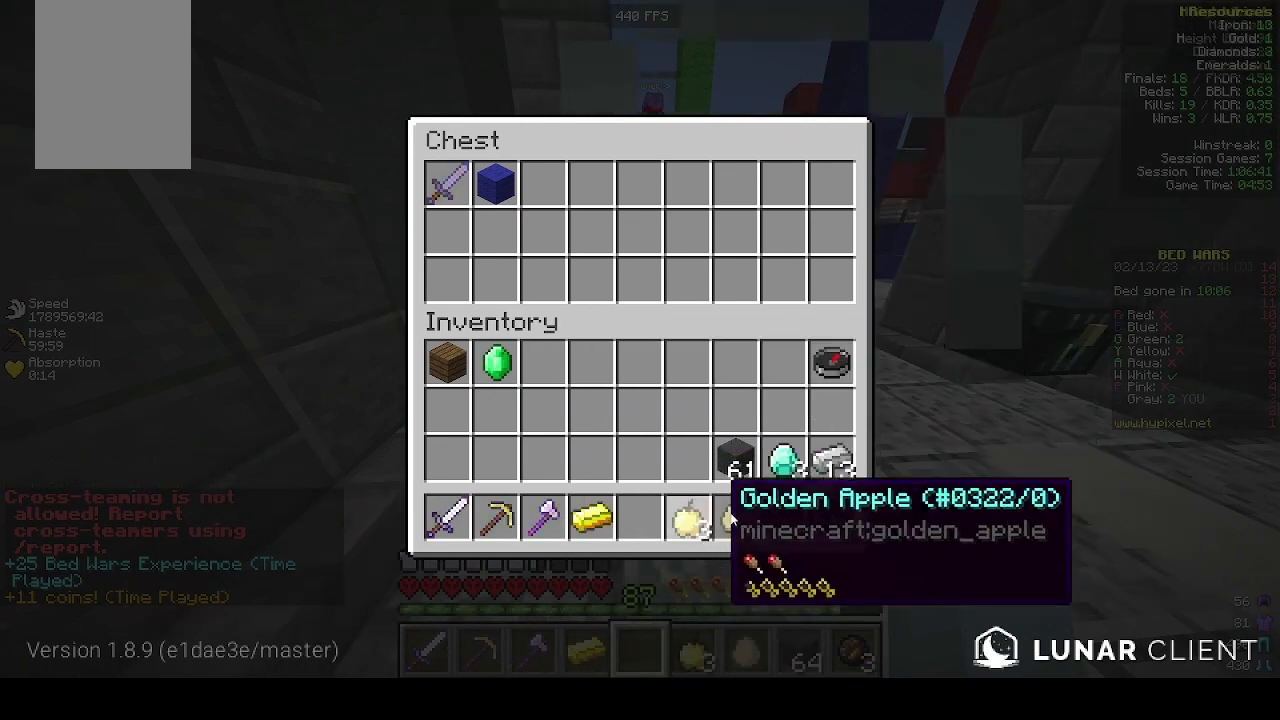
Gameplay with keyboard and mouse; each line is a JSON object with the keys and mouse buttons held at the frame after it. "events" lists presses ("down") and releases ("up") of "a", "d", "s", "w", "mouse_left" and "mouse_right" between this image and that frame as [ms after this image, input, new state], when the widget could be followed in between. "mouse_left", "mouse_right" = the "left", "right" buttons of the "mouse" list. No other keys are recorded. Fast repeated clicks can show as one long hold. Mouse movement is not recorded.
{"keys": [], "mouse": [], "events": [[200, "w", "down"], [400, "w", "up"]]}
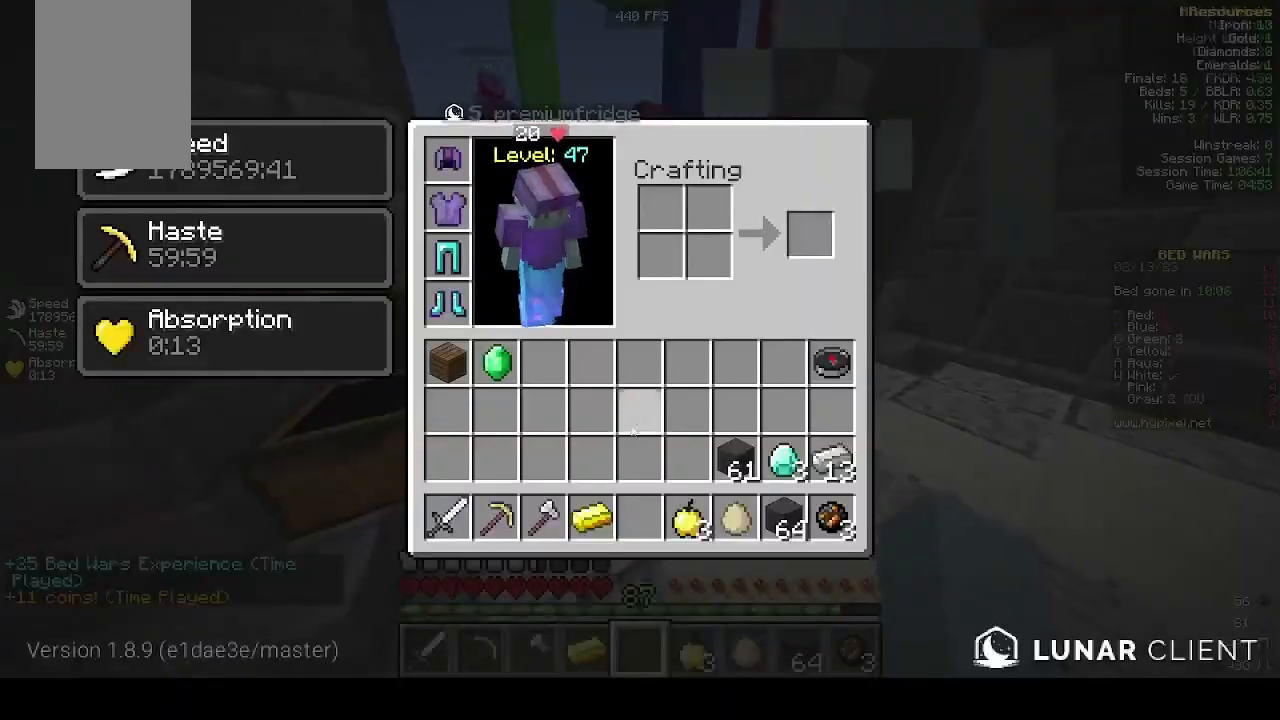
{"keys": [], "mouse": [], "events": []}
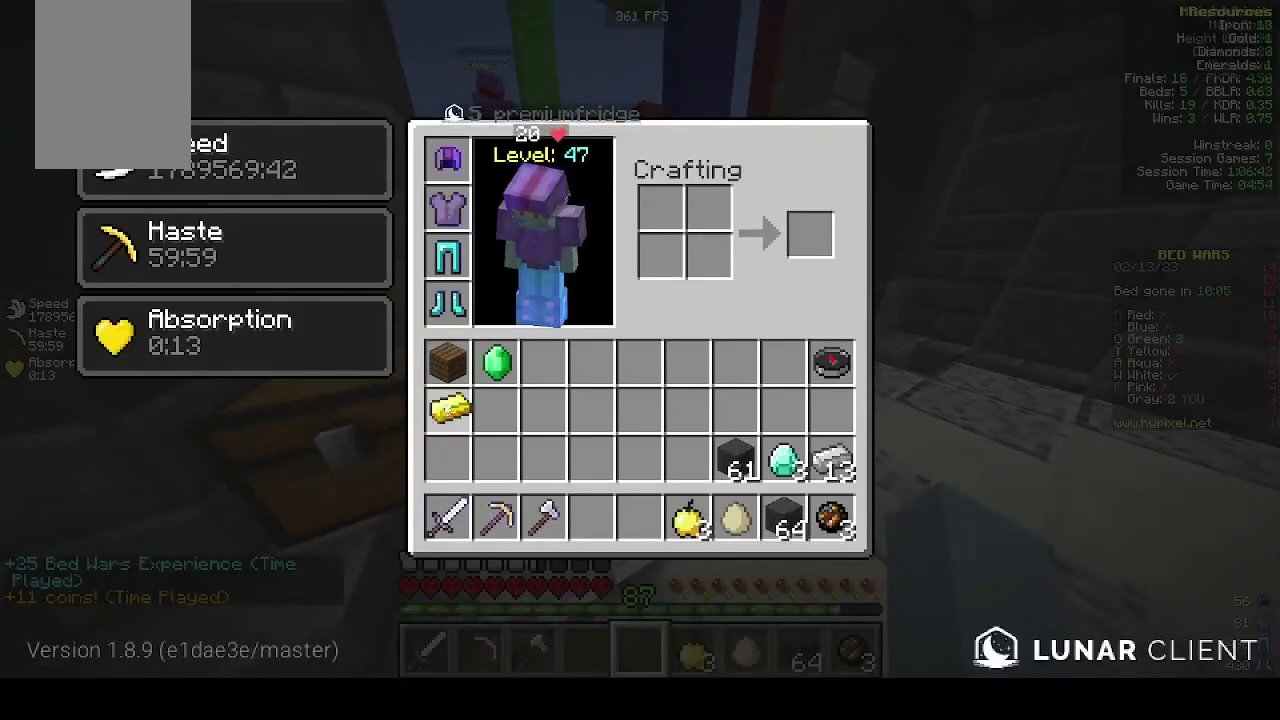
{"keys": [], "mouse": [], "events": []}
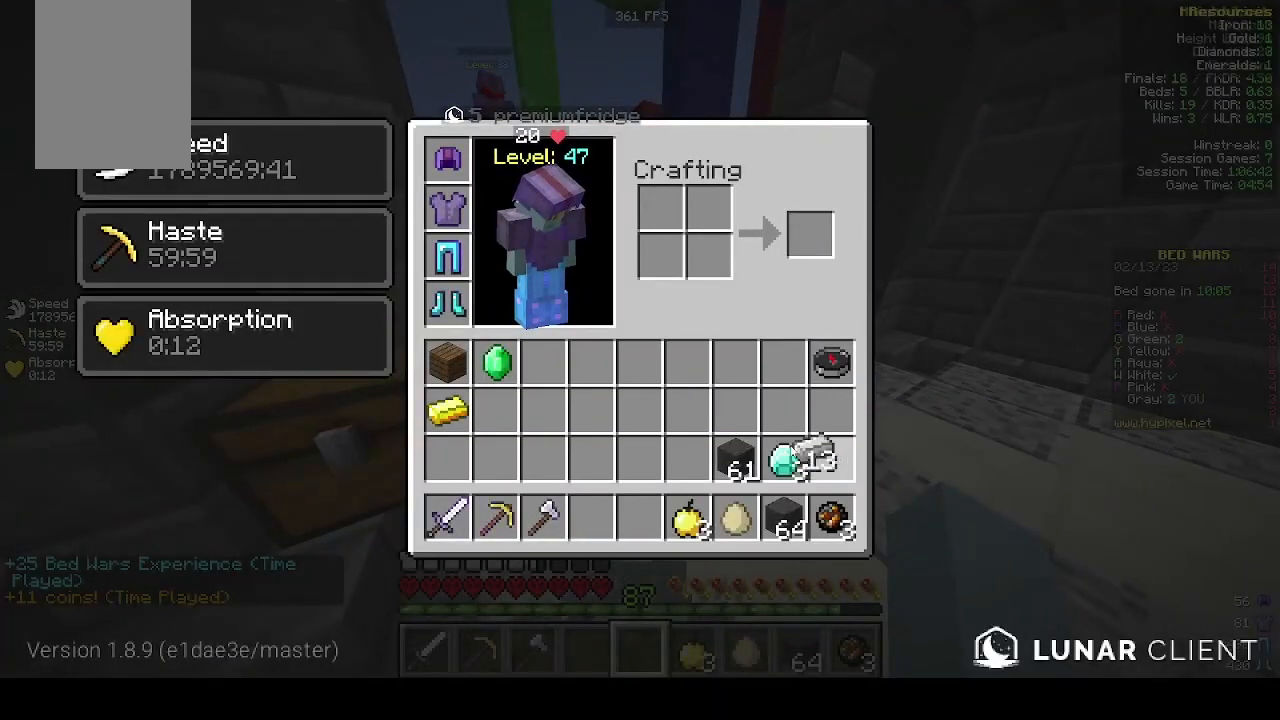
{"keys": [], "mouse": [], "events": []}
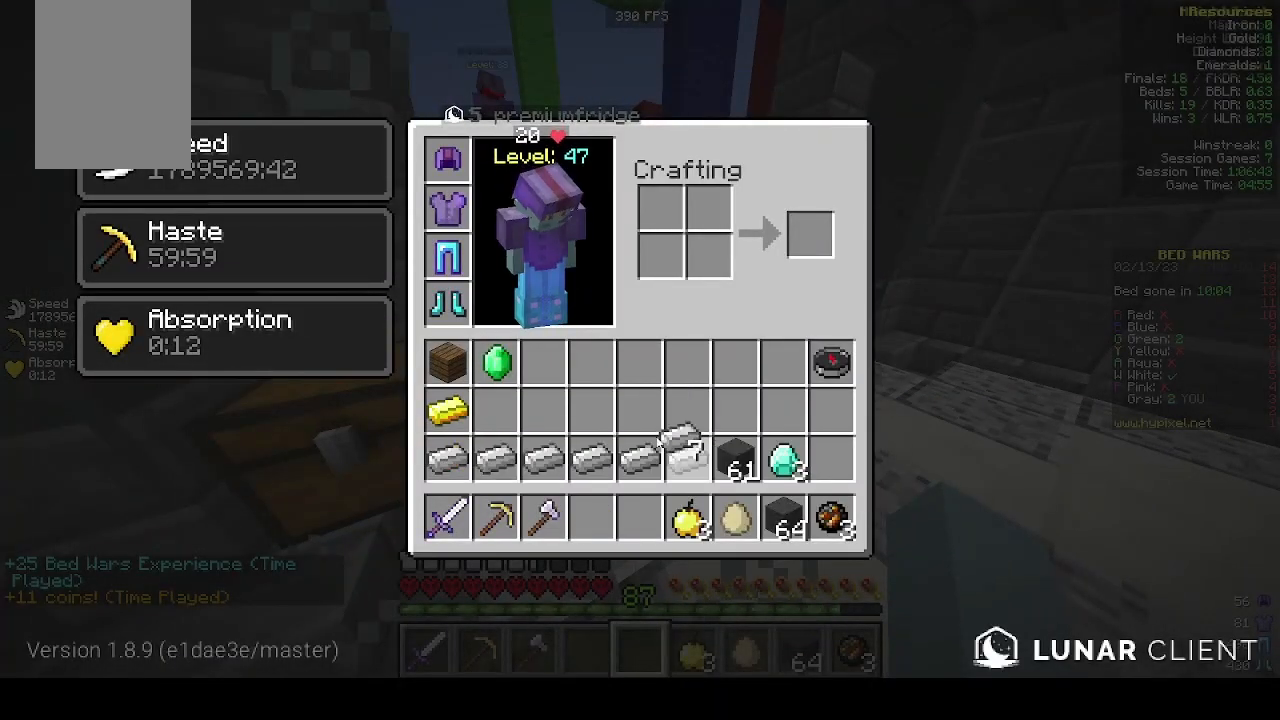
{"keys": [], "mouse": [], "events": []}
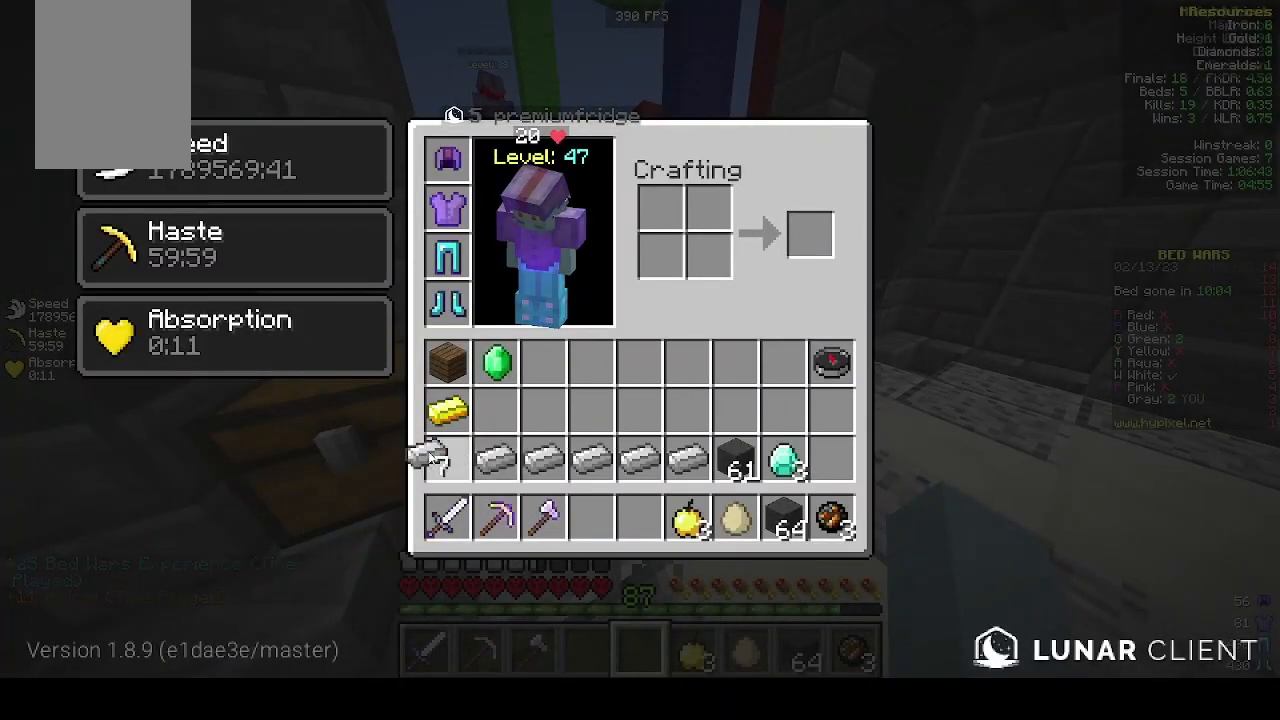
{"keys": [], "mouse": ["right"], "events": [[500, "mouse_right", "down"]]}
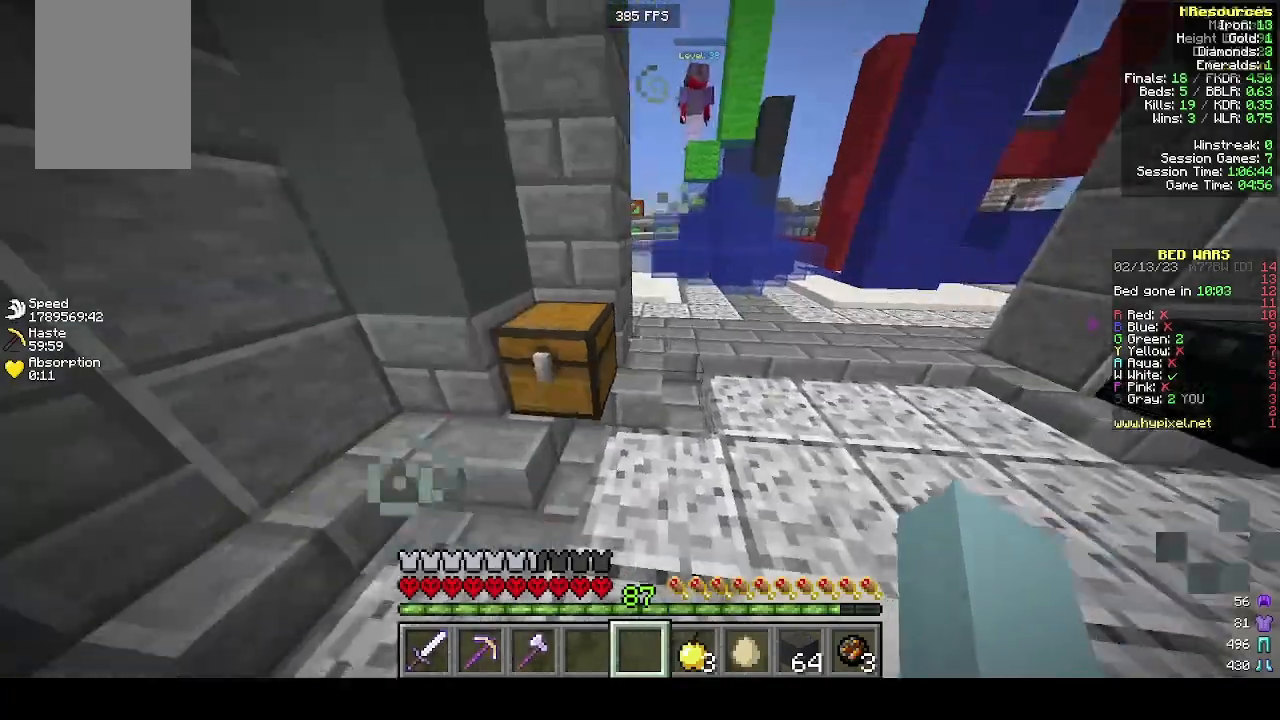
{"keys": [], "mouse": [], "events": [[100, "mouse_right", "up"], [300, "mouse_right", "down"], [400, "mouse_right", "up"]]}
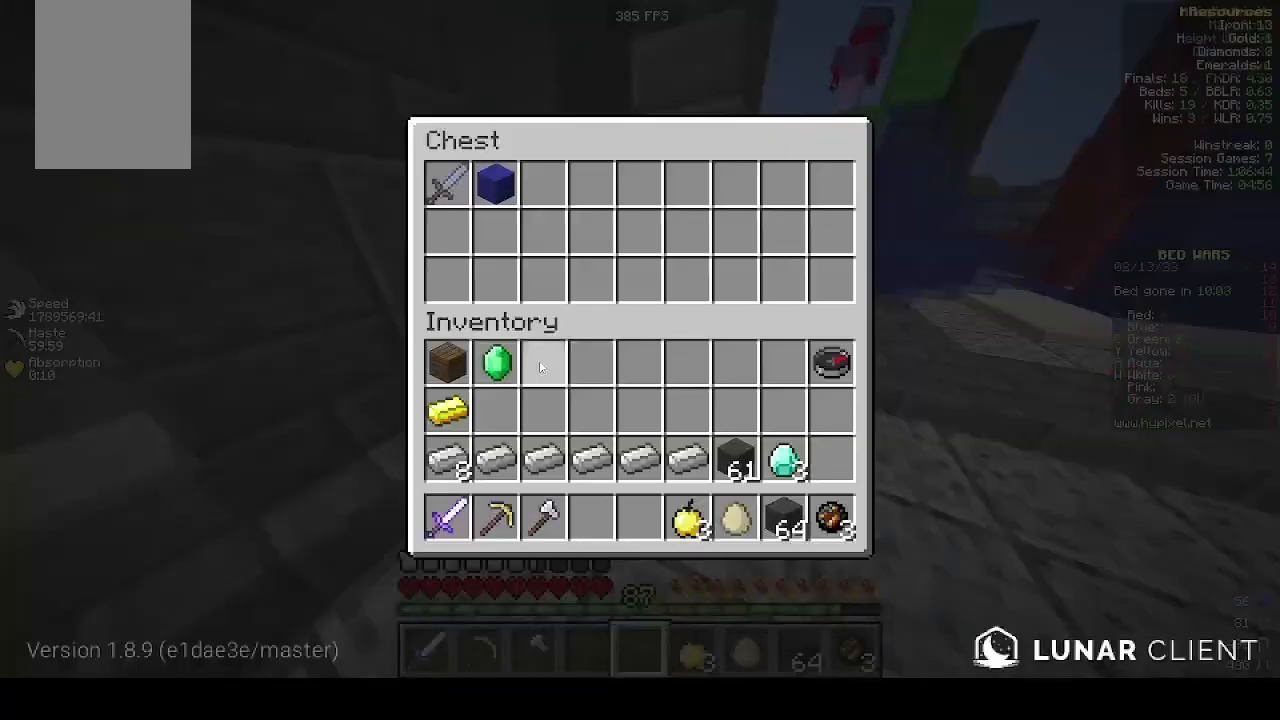
{"keys": [], "mouse": [], "events": []}
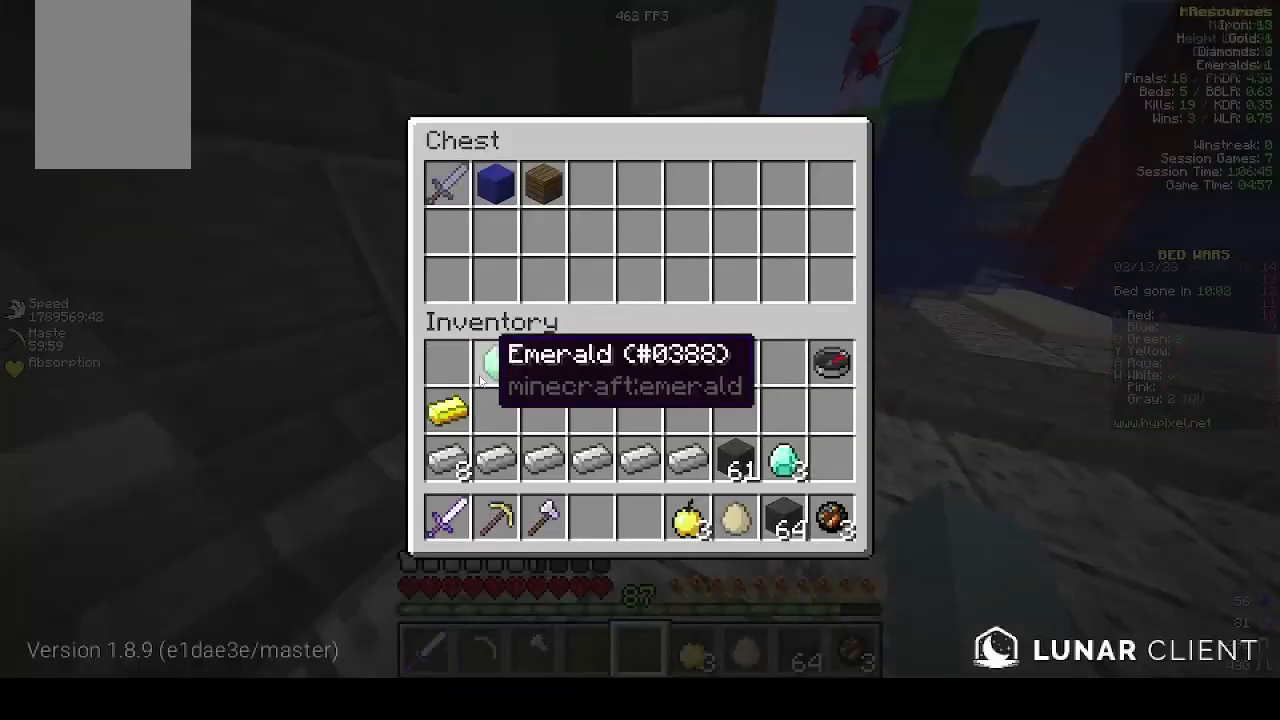
{"keys": [], "mouse": [], "events": []}
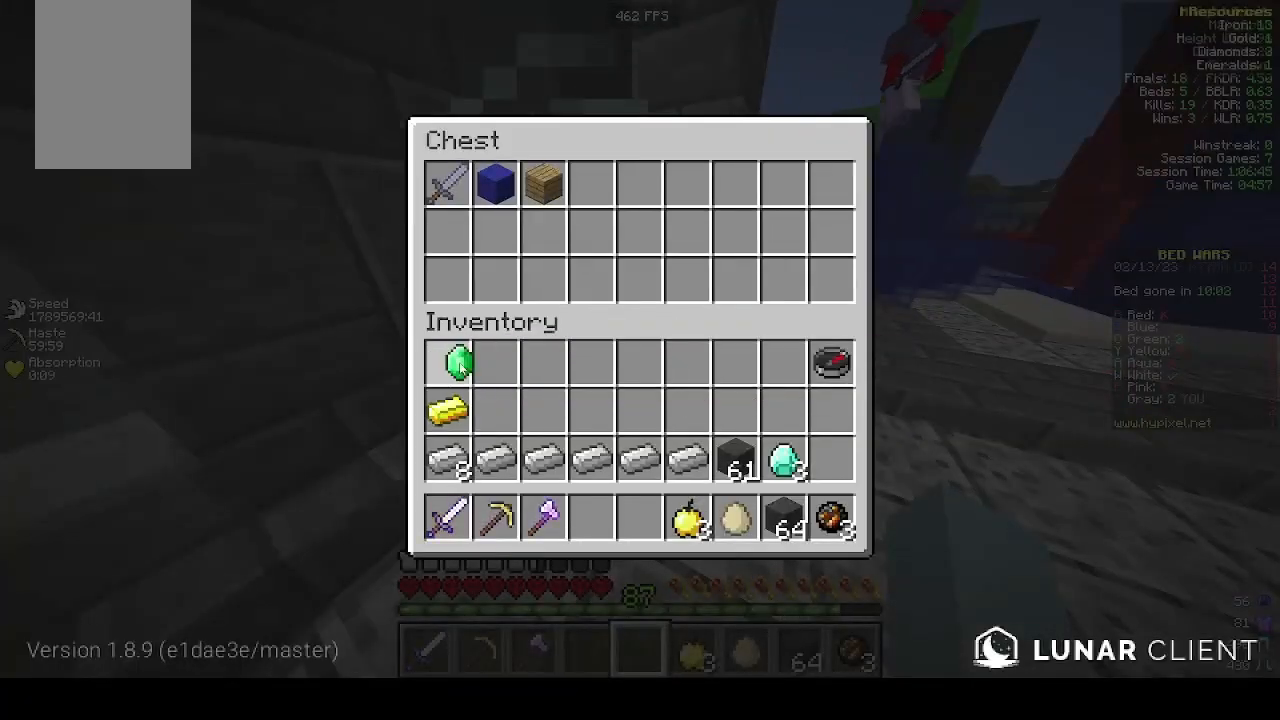
{"keys": [], "mouse": [], "events": []}
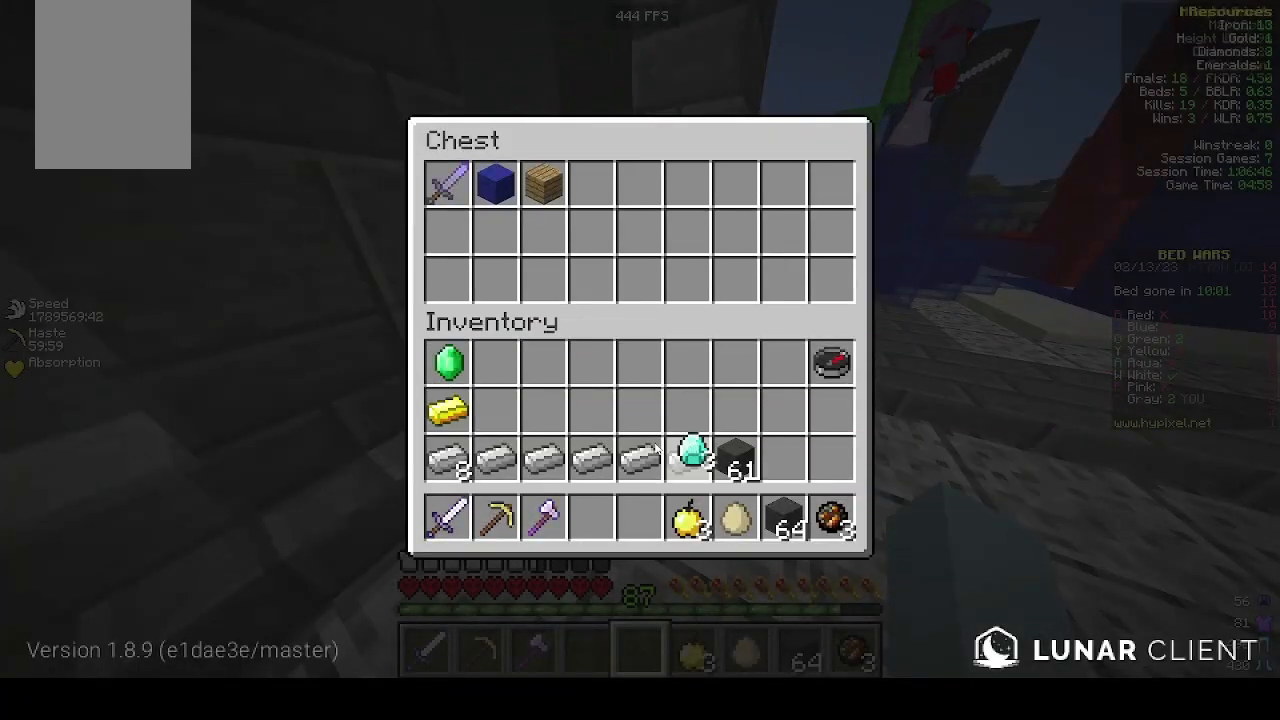
{"keys": [], "mouse": [], "events": []}
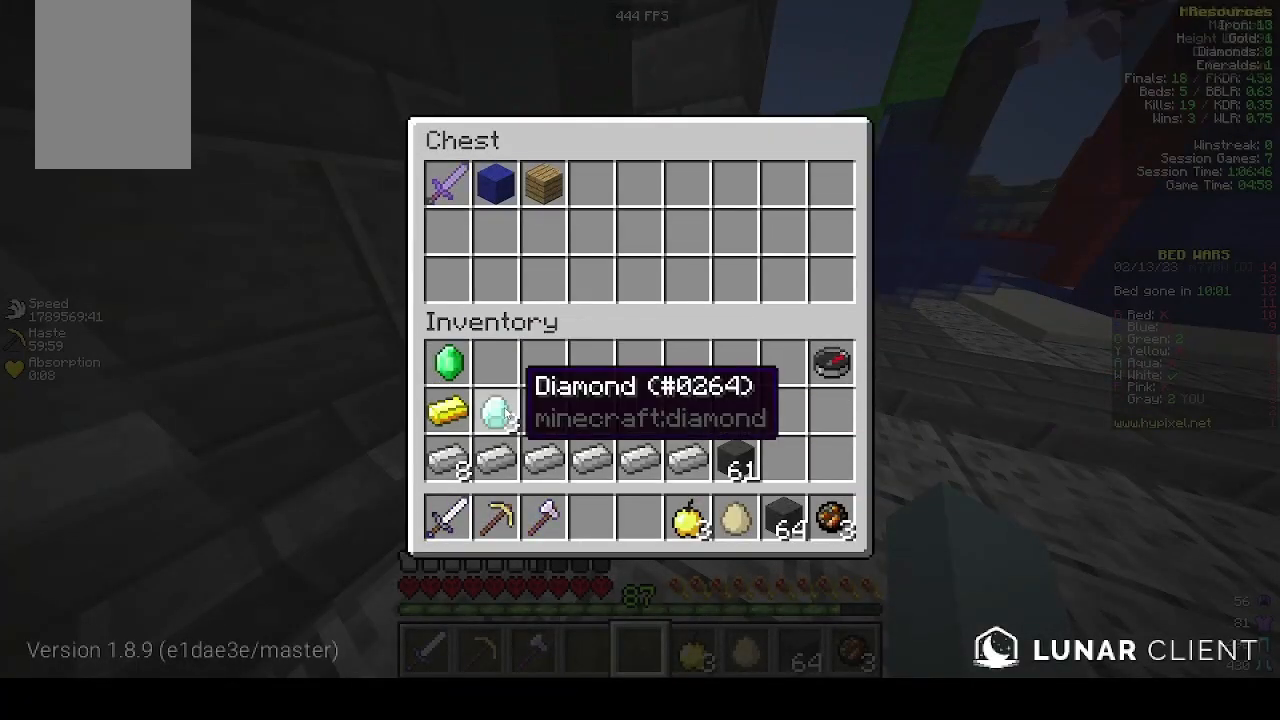
{"keys": [], "mouse": []}
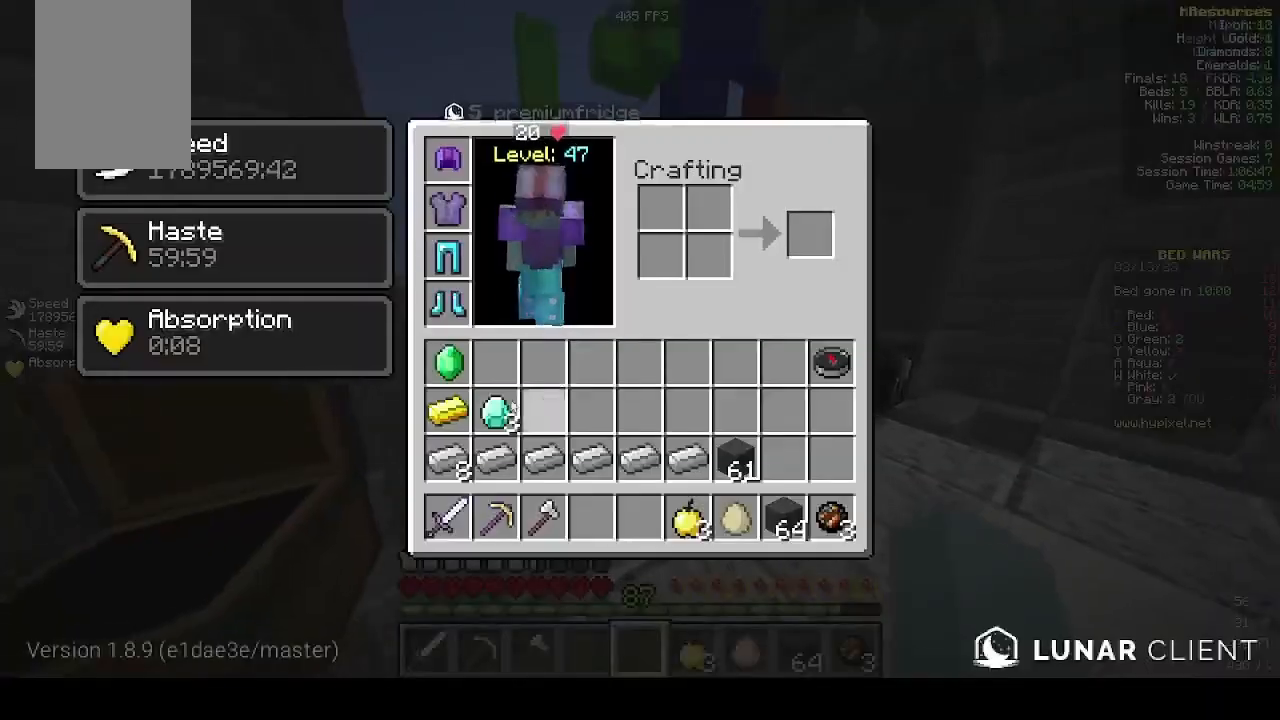
{"keys": [], "mouse": [], "events": []}
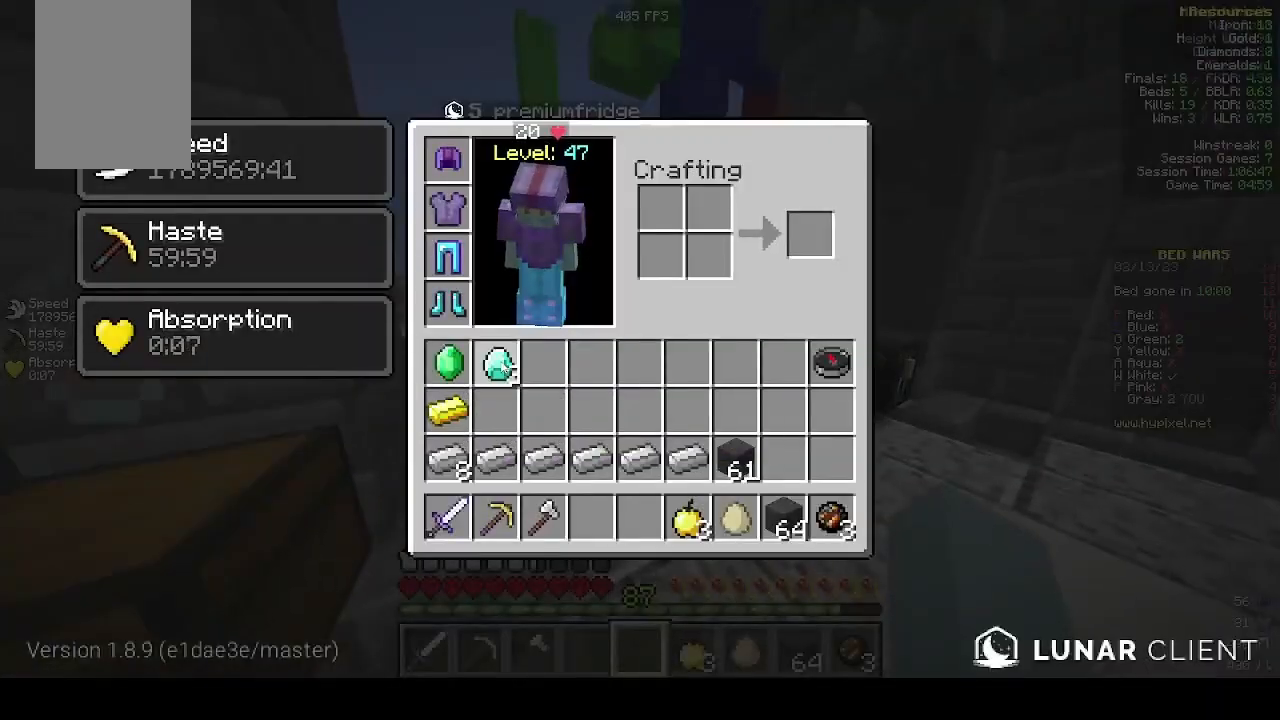
{"keys": ["w"], "mouse": [], "events": [[500, "w", "down"]]}
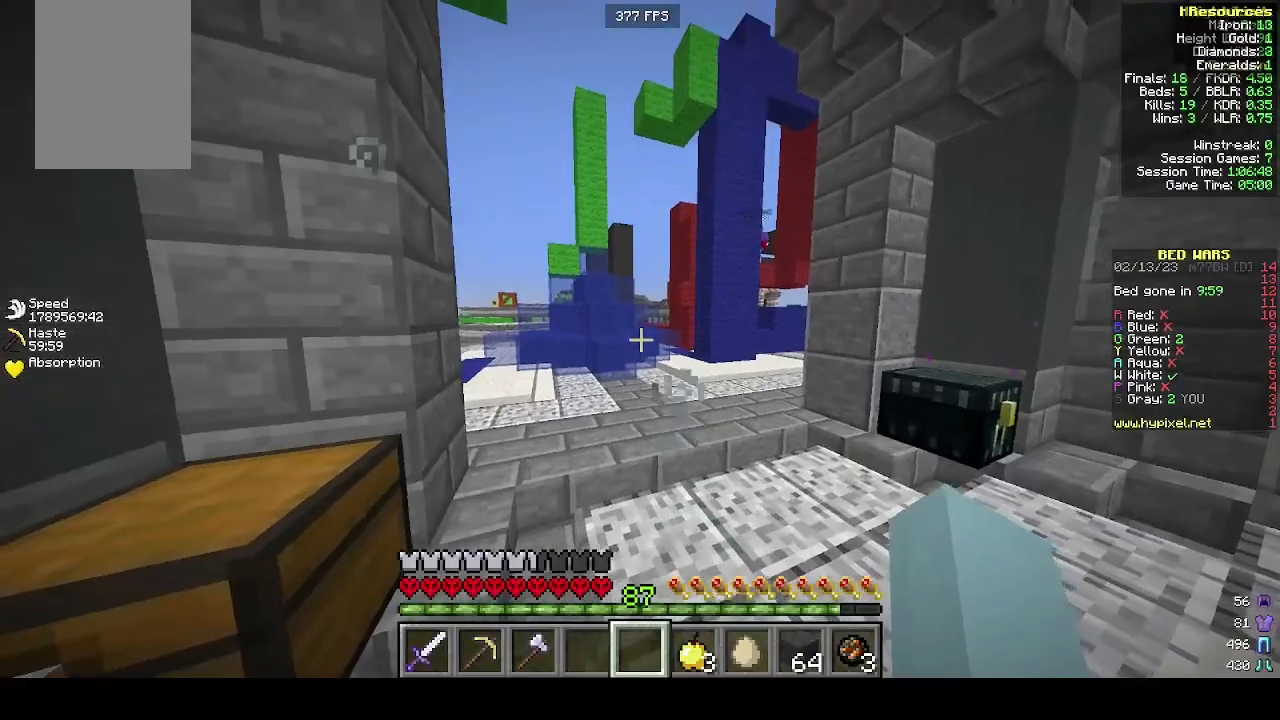
{"keys": ["w"], "mouse": [], "events": []}
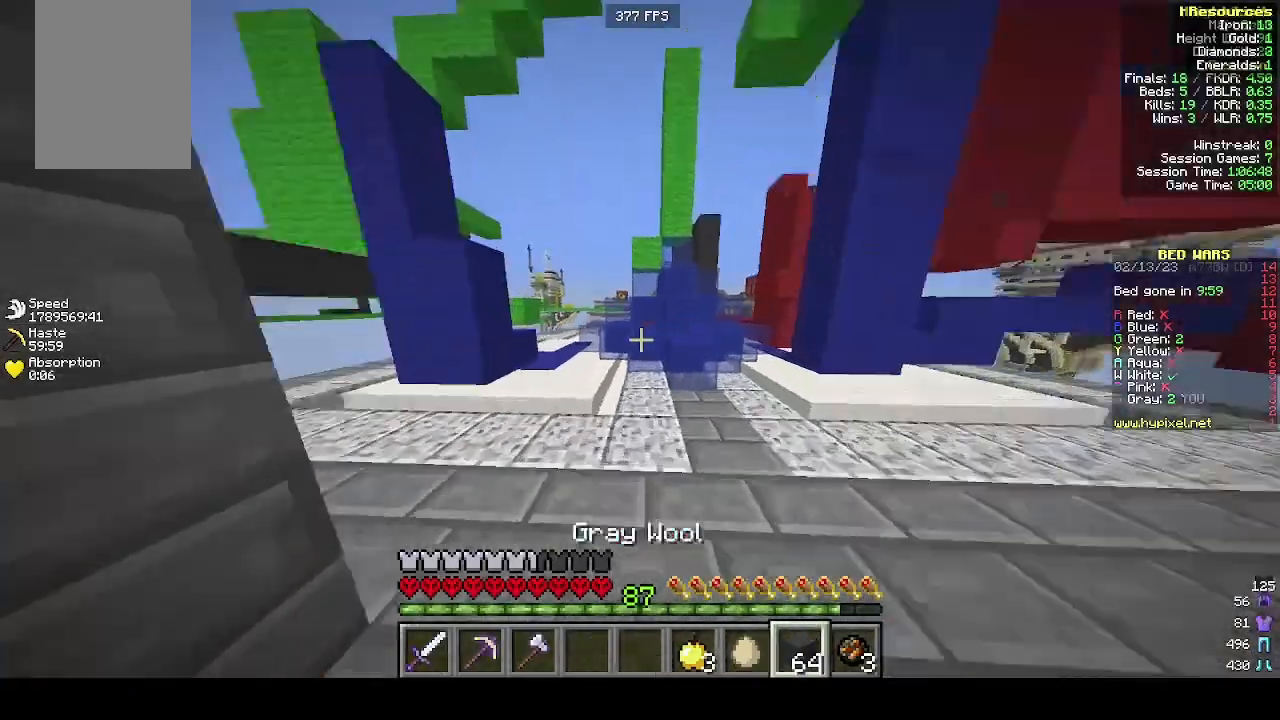
{"keys": ["w"], "mouse": ["left"], "events": [[400, "mouse_left", "down"]]}
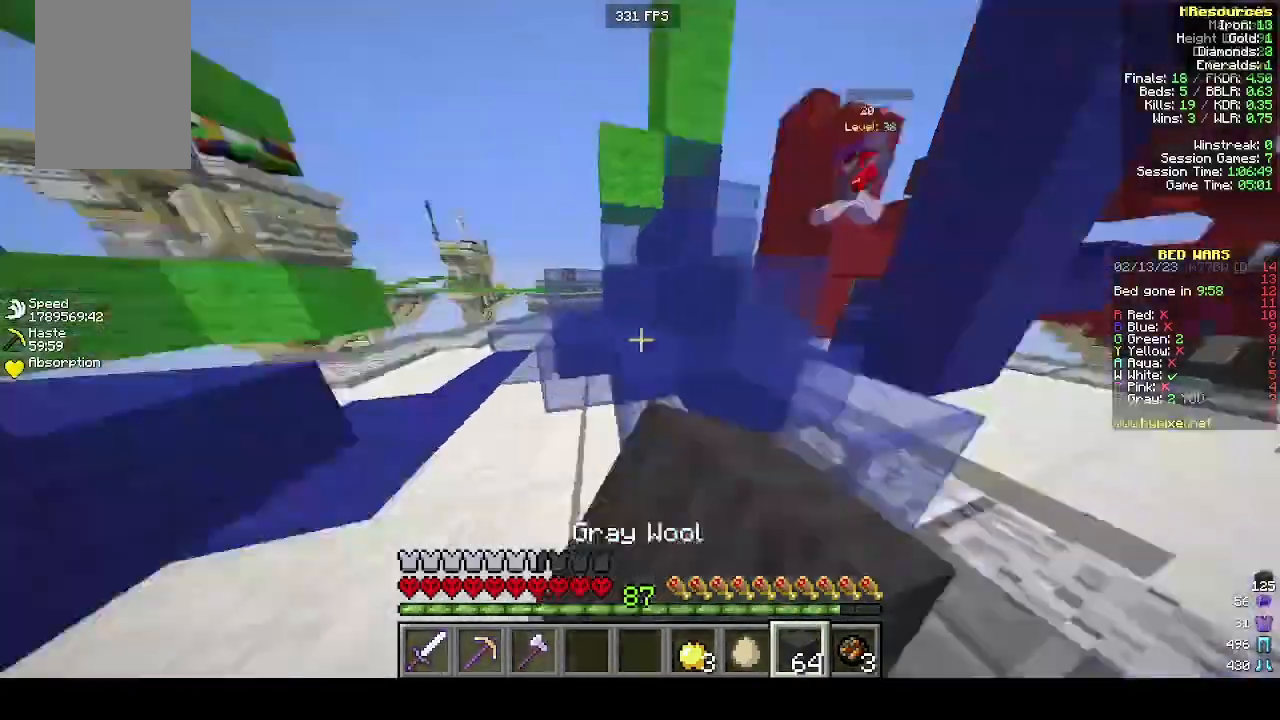
{"keys": ["d", "w"], "mouse": [], "events": [[100, "mouse_left", "up"], [133, "d", "down"]]}
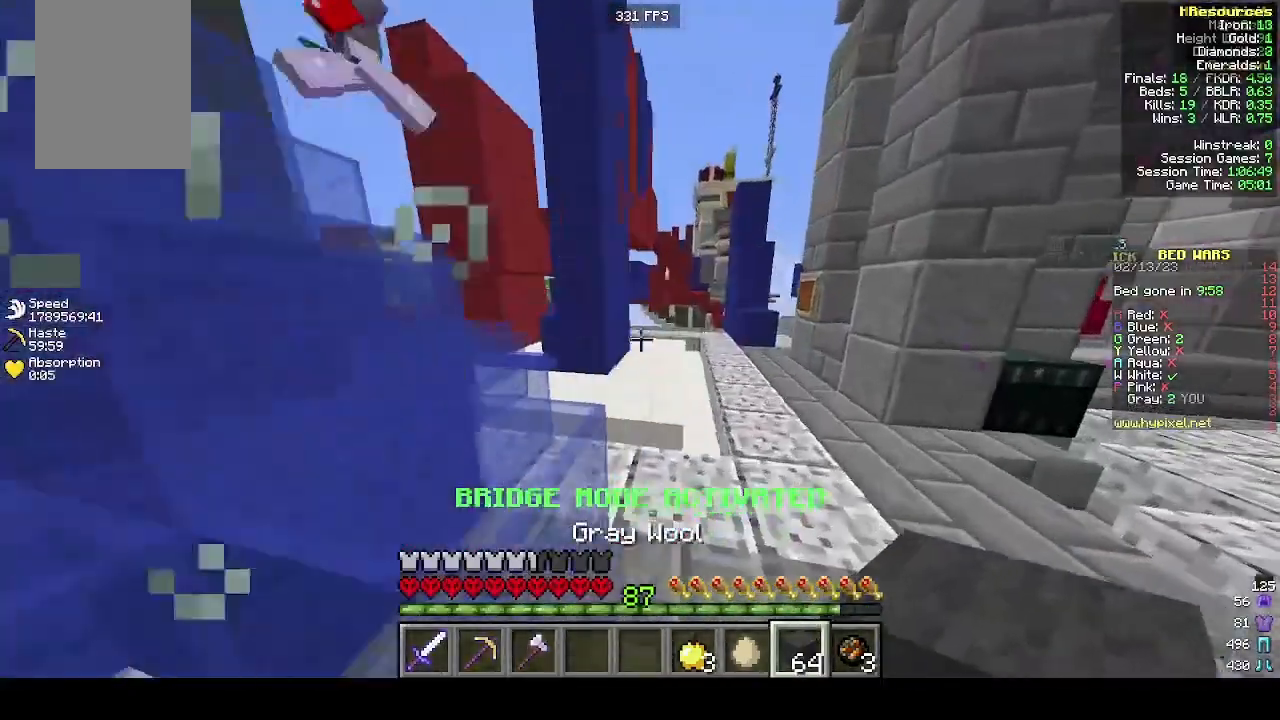
{"keys": ["w"], "mouse": [], "events": [[200, "mouse_left", "down"], [300, "mouse_left", "up"], [400, "d", "up"]]}
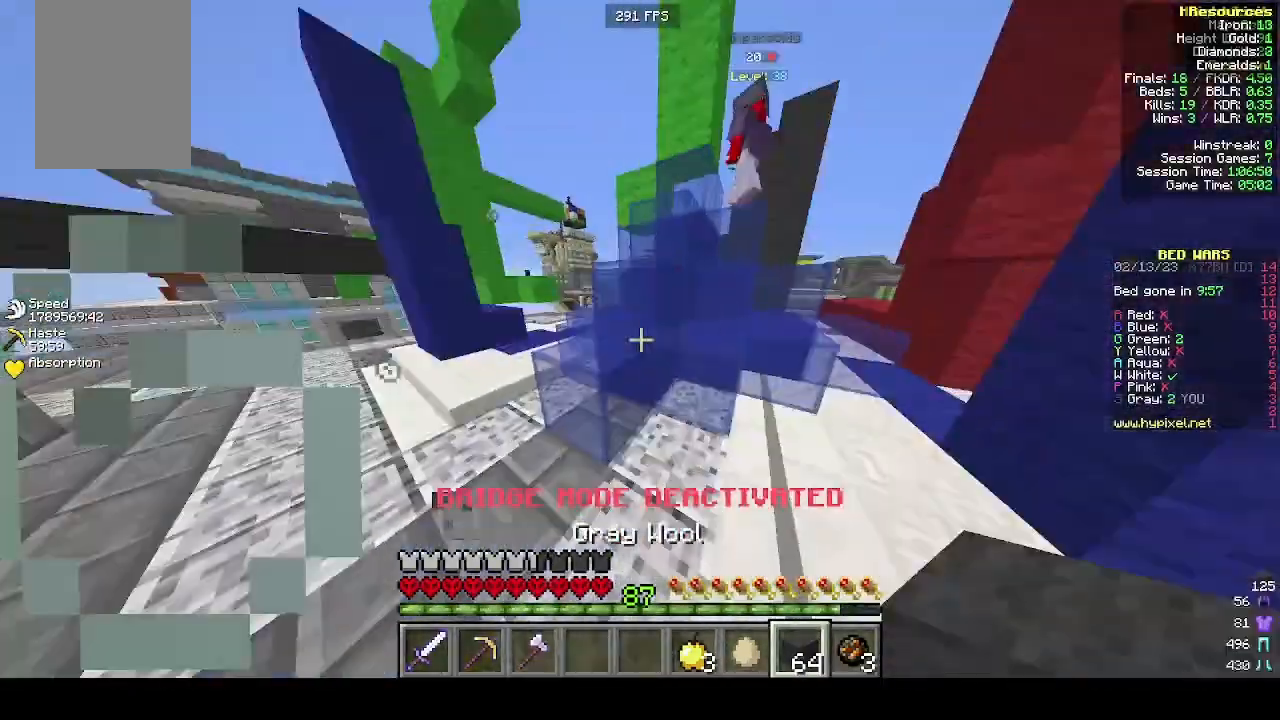
{"keys": ["w"], "mouse": [], "events": [[100, "a", "down"], [233, "mouse_left", "down"], [300, "a", "up"], [400, "mouse_left", "up"]]}
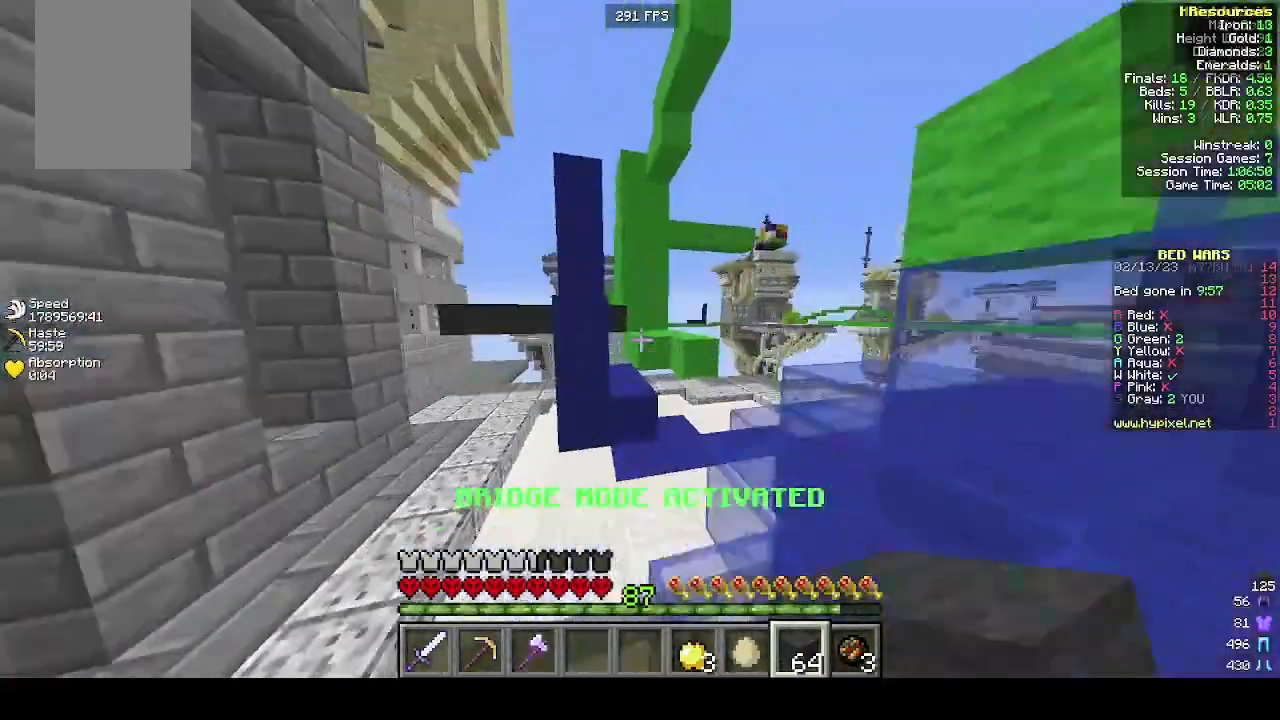
{"keys": ["d", "w"], "mouse": [], "events": [[300, "d", "down"]]}
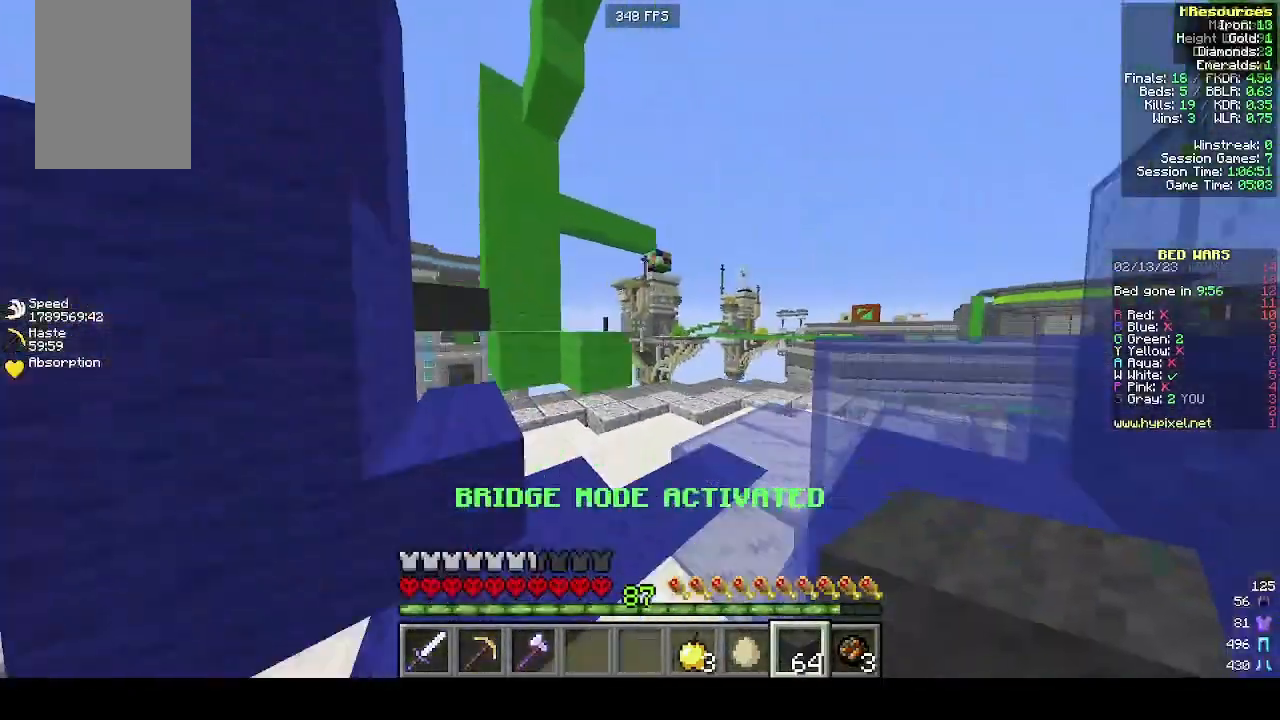
{"keys": ["w"], "mouse": [], "events": [[100, "d", "up"], [300, "mouse_left", "down"], [400, "mouse_left", "up"]]}
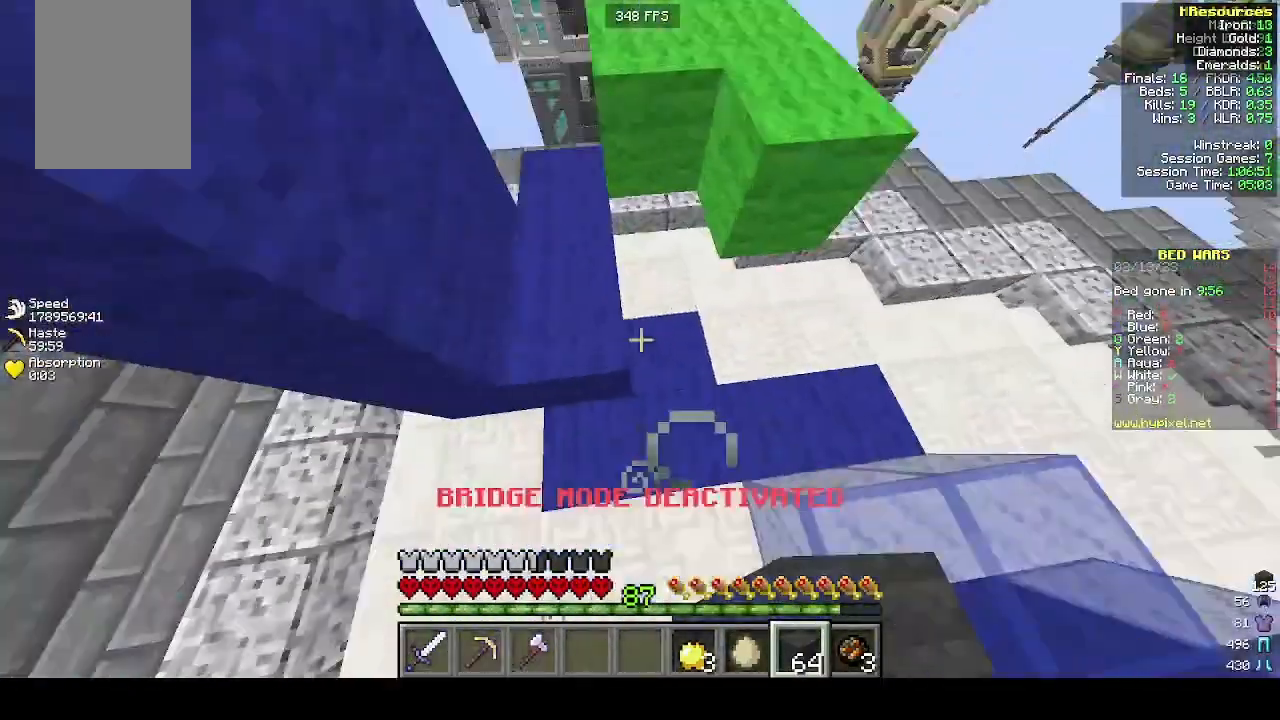
{"keys": [], "mouse": ["right"], "events": [[300, "w", "up"], [500, "mouse_right", "down"]]}
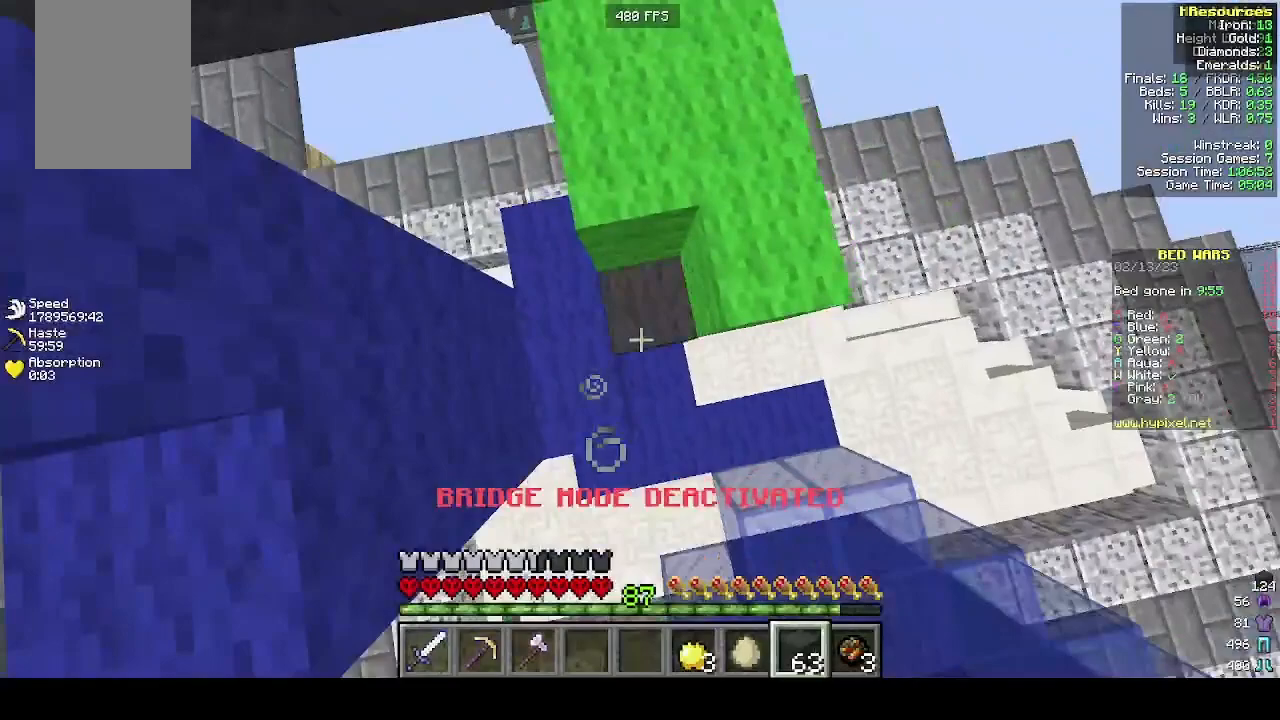
{"keys": ["w"], "mouse": []}
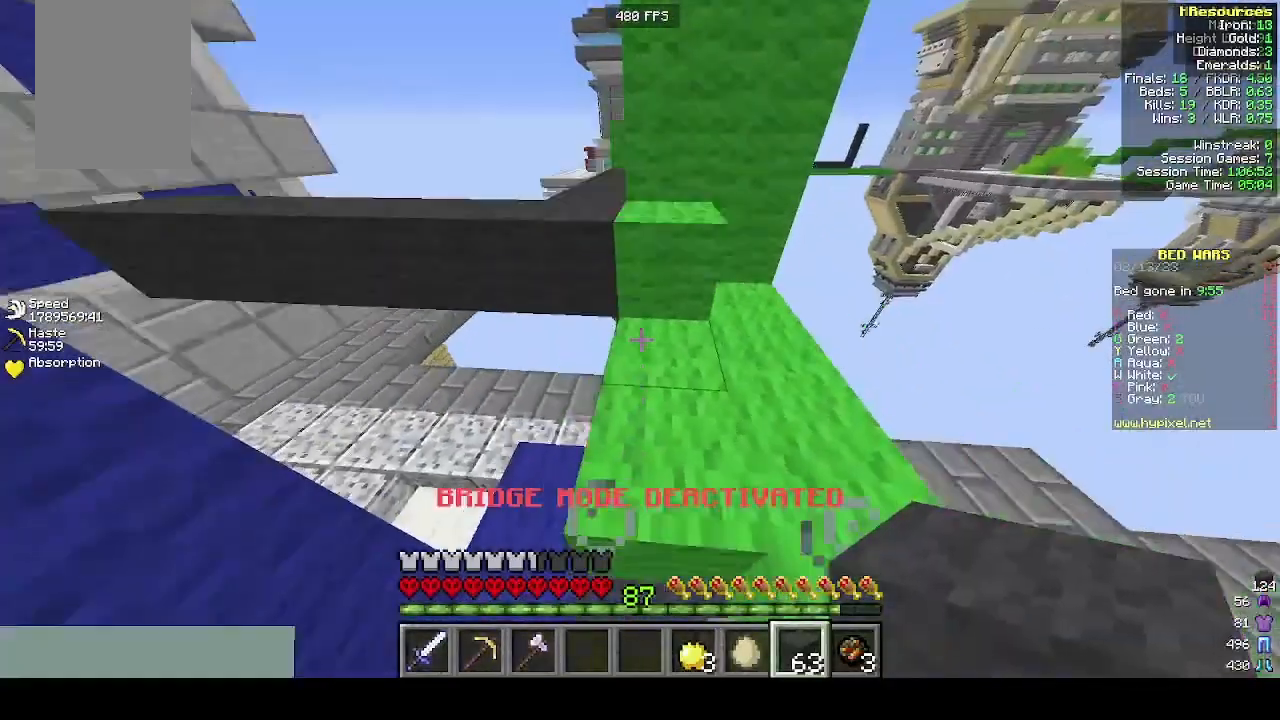
{"keys": ["w"], "mouse": [], "events": []}
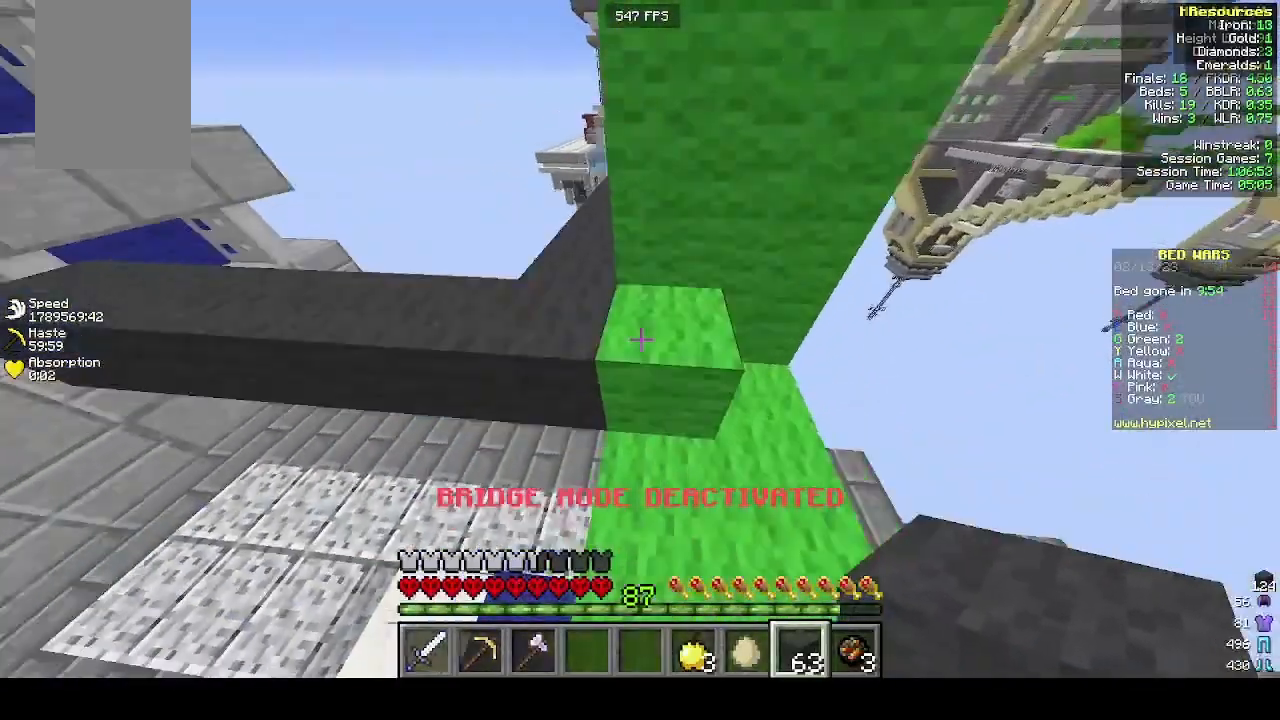
{"keys": ["a", "w"], "mouse": [], "events": [[400, "a", "down"]]}
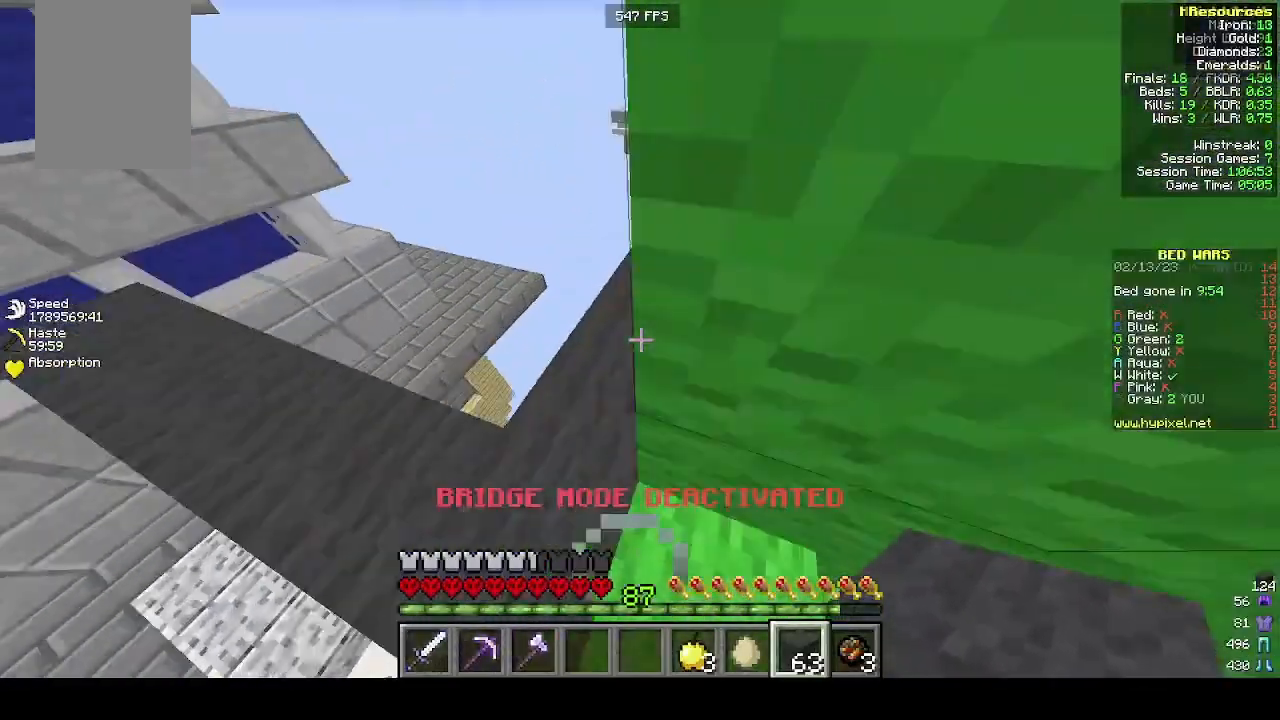
{"keys": ["w"], "mouse": [], "events": [[100, "a", "up"]]}